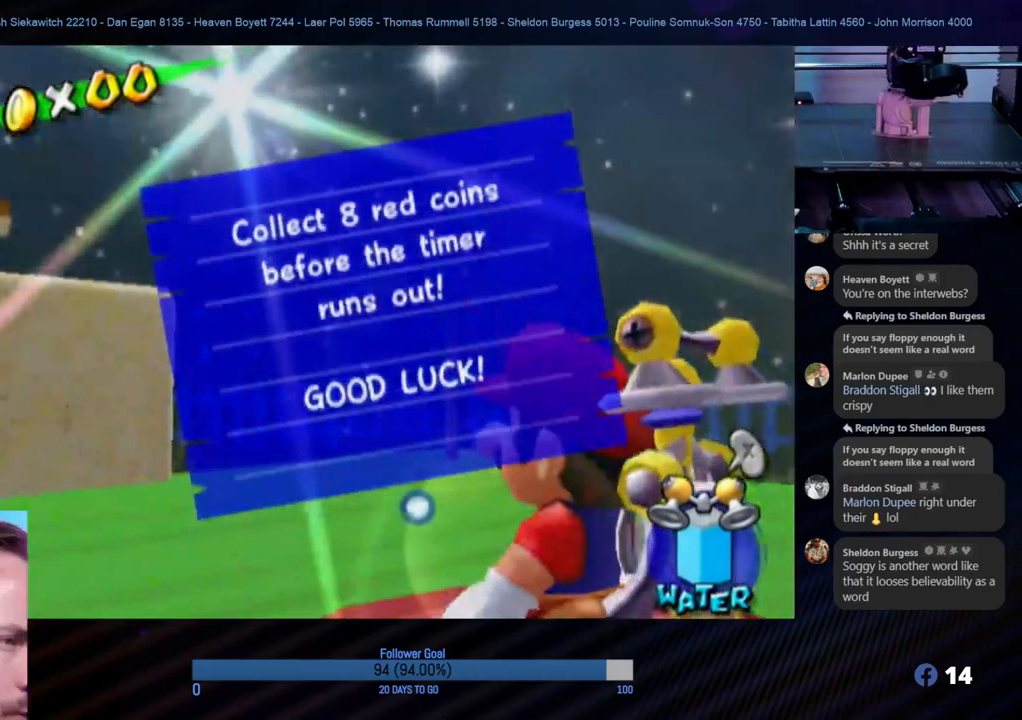
Gameplay with a controller (Nintendo layout); each line is a JSON object with the inputs held at the frame after it. "events" lists button and stick changes between this image and that frame as [ms after this image, input, new state], when the widget could be followed in between. Not read: L3 R3.
{"buttons": [], "left_stick": "center", "right_stick": "center", "events": []}
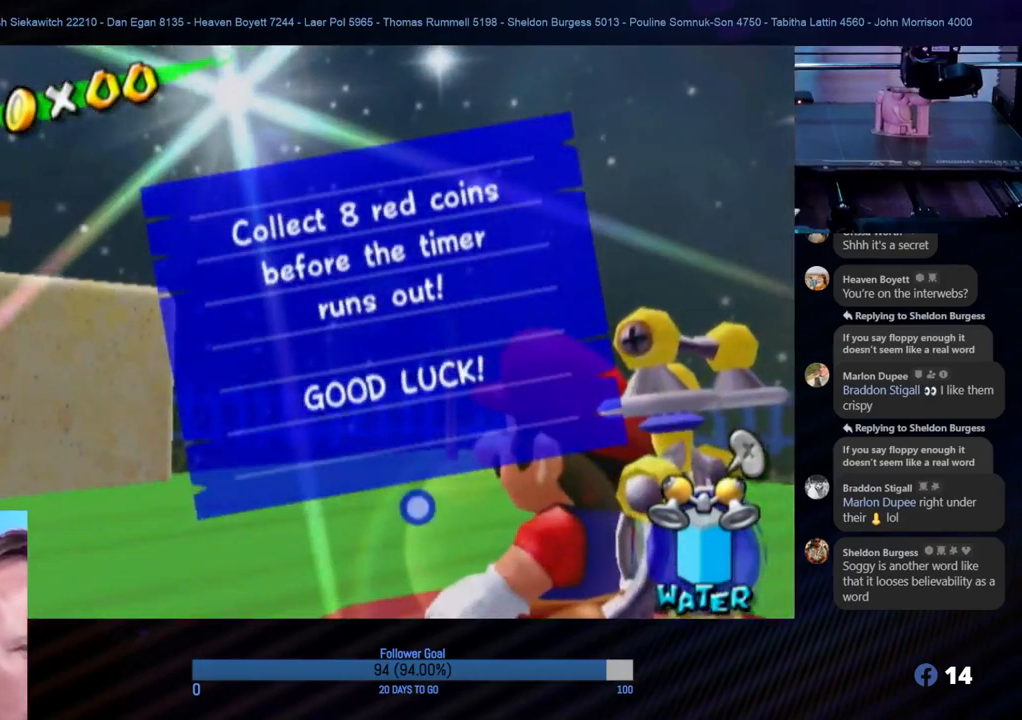
{"buttons": [], "left_stick": "center", "right_stick": "center", "events": []}
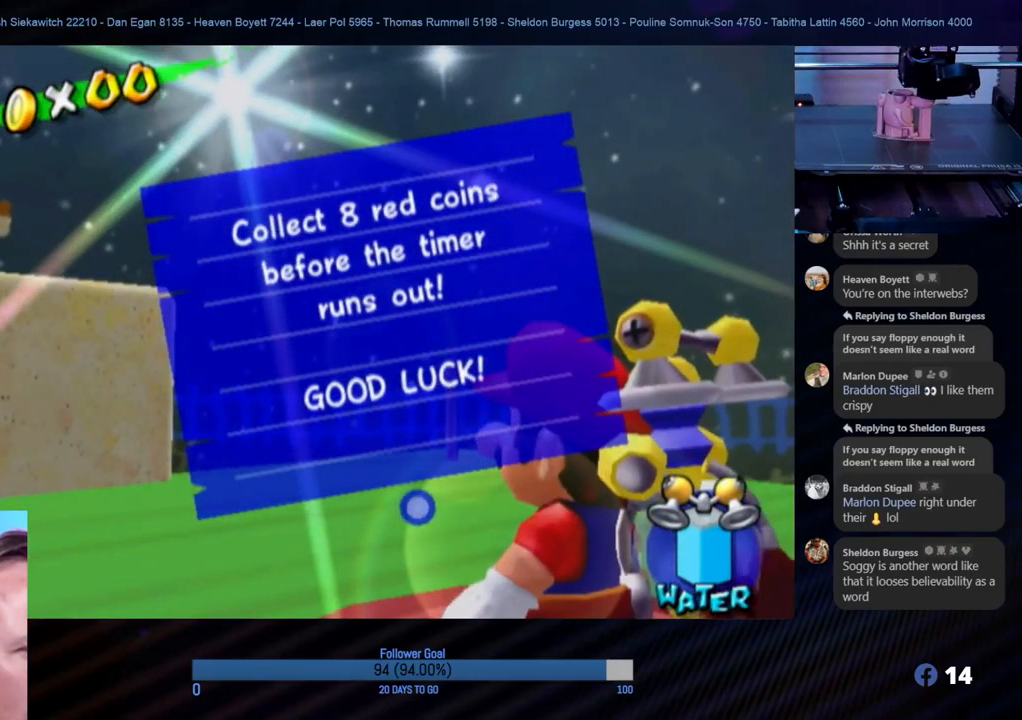
{"buttons": [], "left_stick": "center", "right_stick": "center", "events": []}
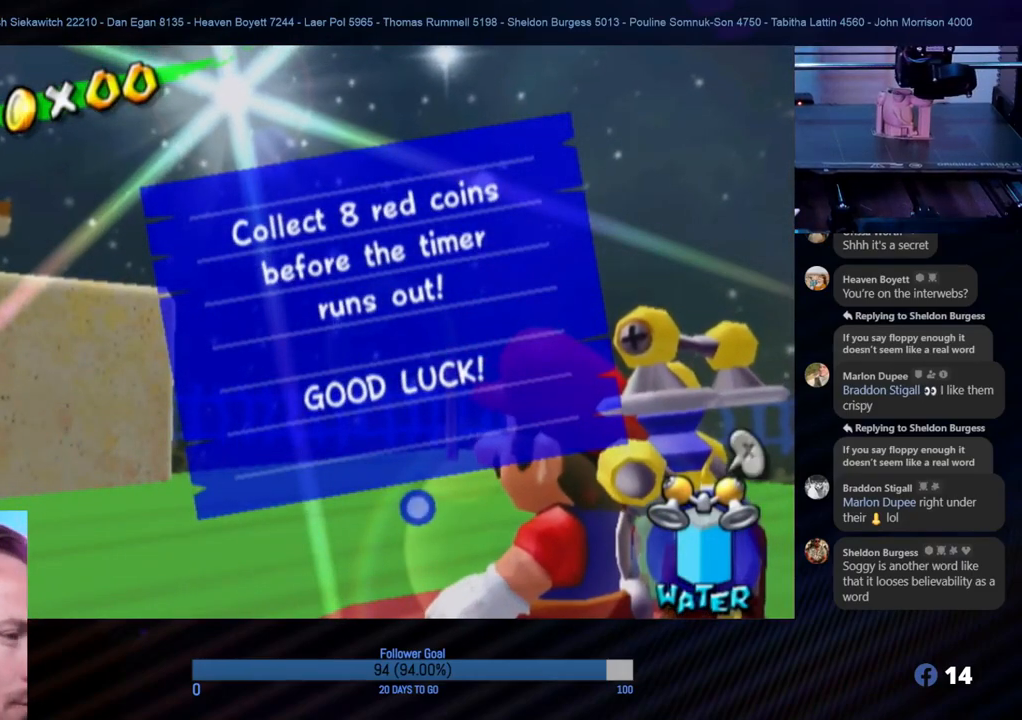
{"buttons": [], "left_stick": "center", "right_stick": "center", "events": [[17, "A", "down"], [233, "A", "up"]]}
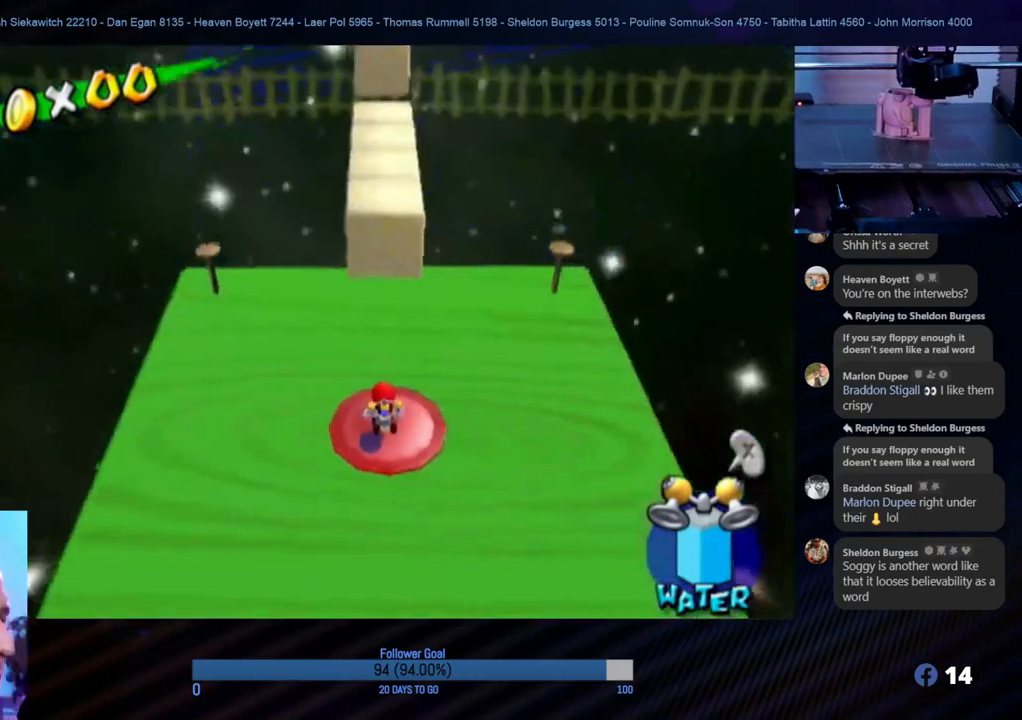
{"buttons": [], "left_stick": "up", "right_stick": "center", "events": [[250, "left_stick", "up"]]}
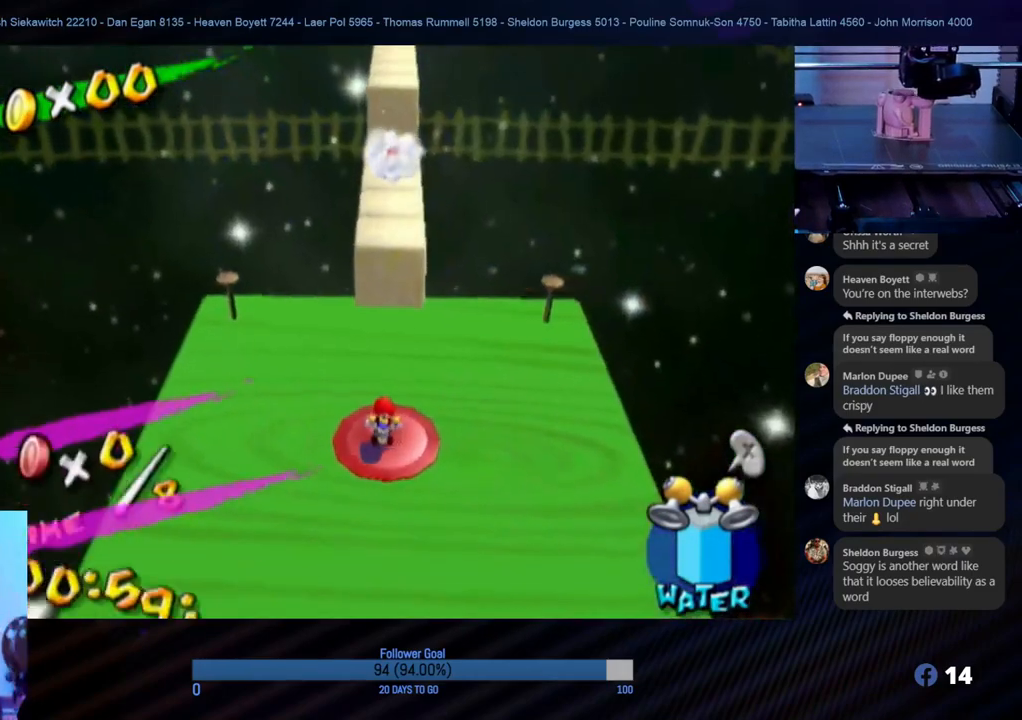
{"buttons": ["A"], "left_stick": "up", "right_stick": "center", "events": [[400, "A", "down"]]}
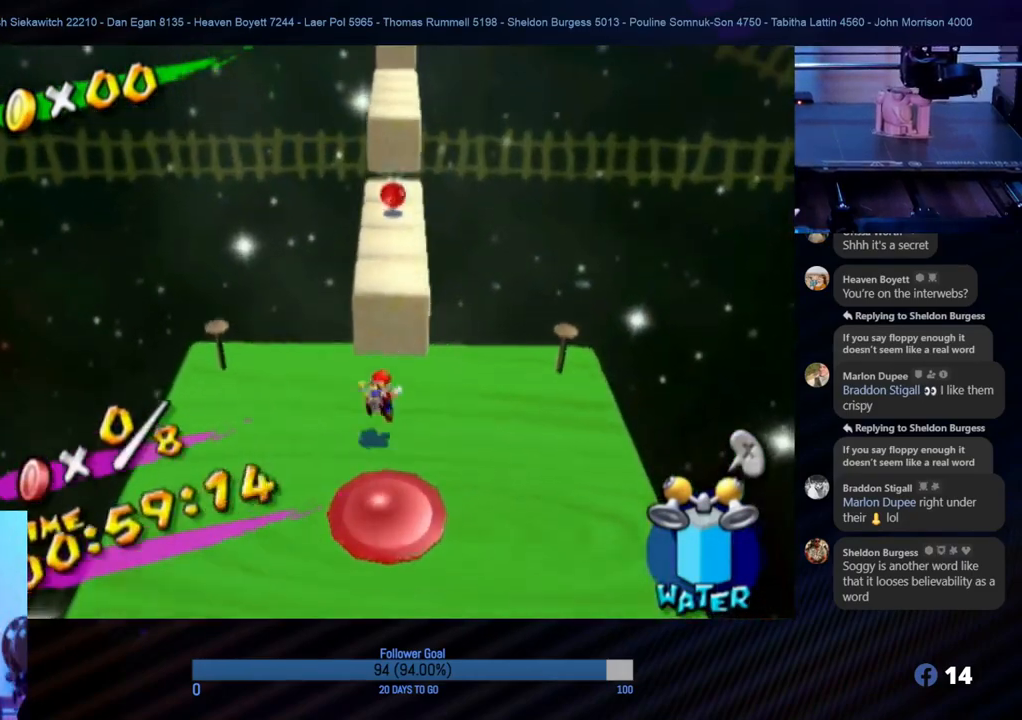
{"buttons": ["R1"], "left_stick": "up", "right_stick": "center", "events": [[83, "R1", "down"], [117, "A", "up"]]}
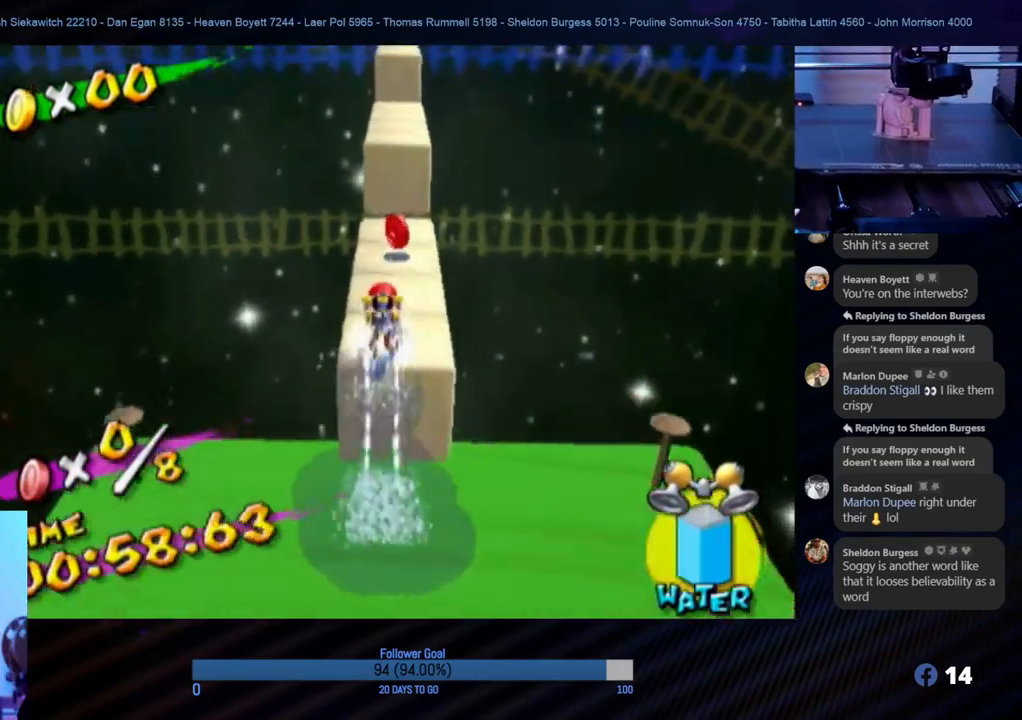
{"buttons": [], "left_stick": "up", "right_stick": "center", "events": [[50, "R1", "up"]]}
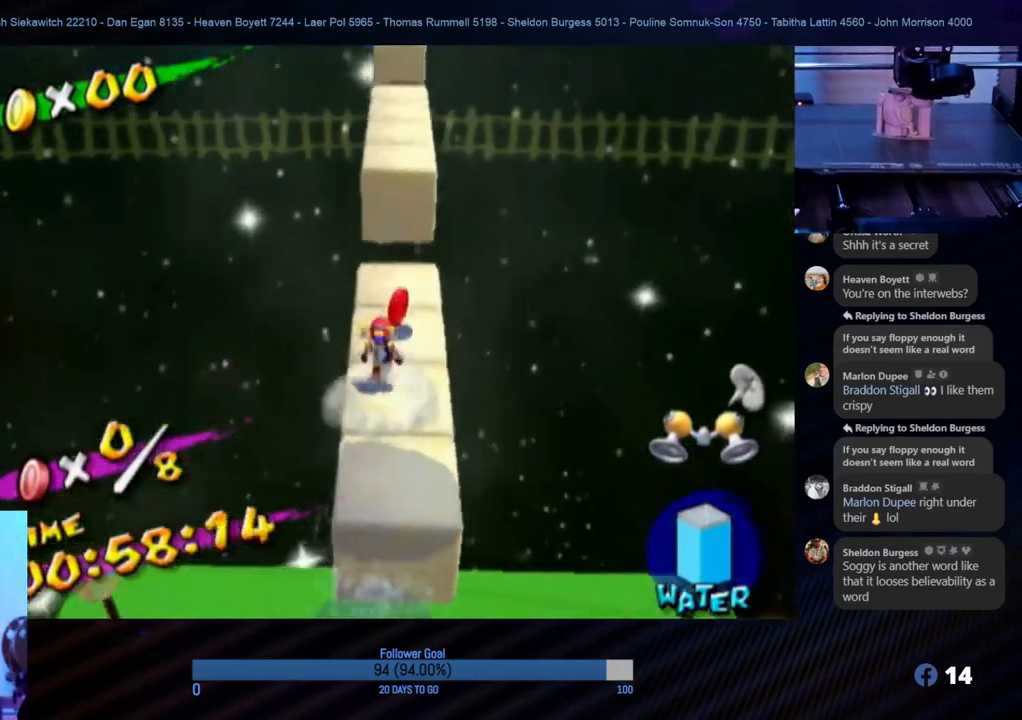
{"buttons": ["R1"], "left_stick": "up", "right_stick": "center", "events": [[183, "A", "down"], [383, "R1", "down"], [417, "A", "up"]]}
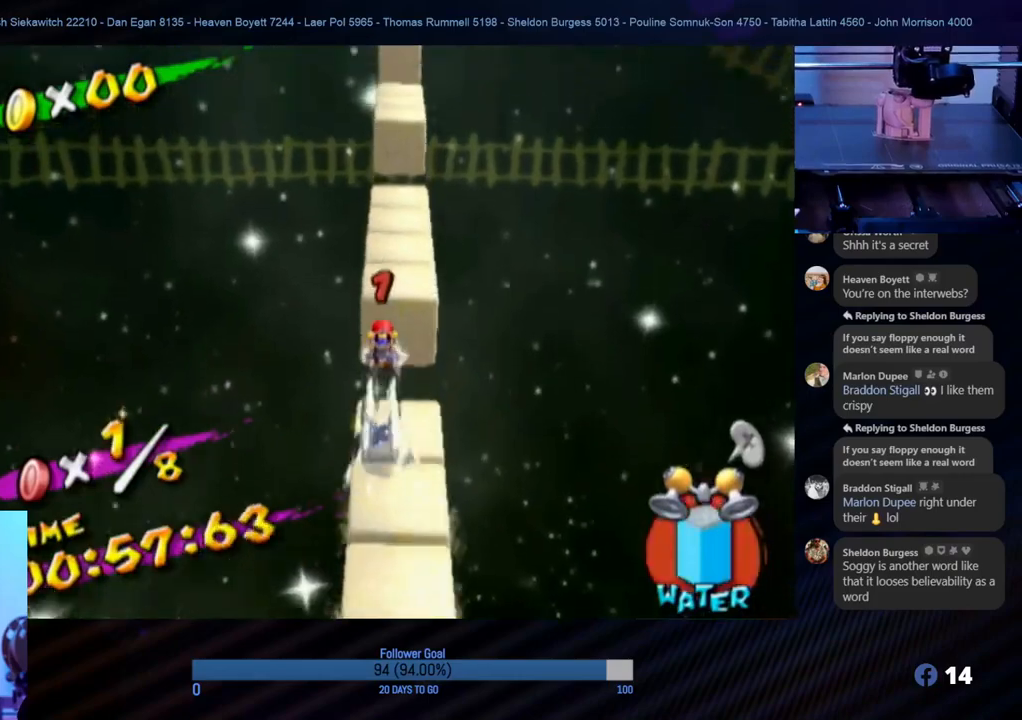
{"buttons": ["R1"], "left_stick": "up", "right_stick": "center", "events": [[200, "left_stick", "up-right"], [383, "left_stick", "up"]]}
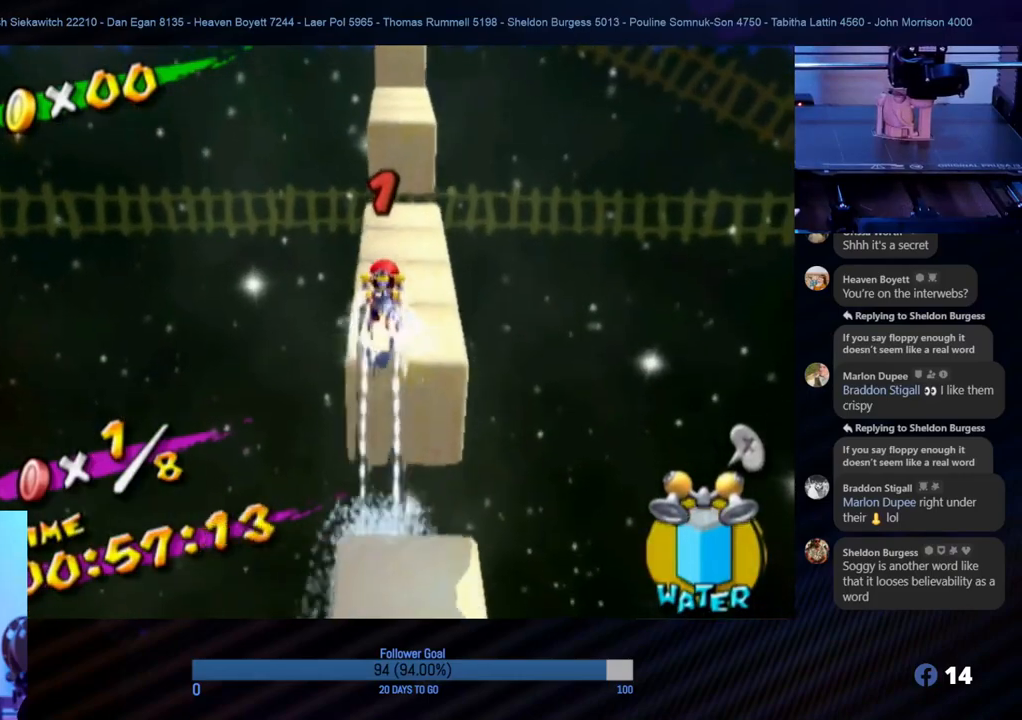
{"buttons": [], "left_stick": "up", "right_stick": "center", "events": [[300, "R1", "up"]]}
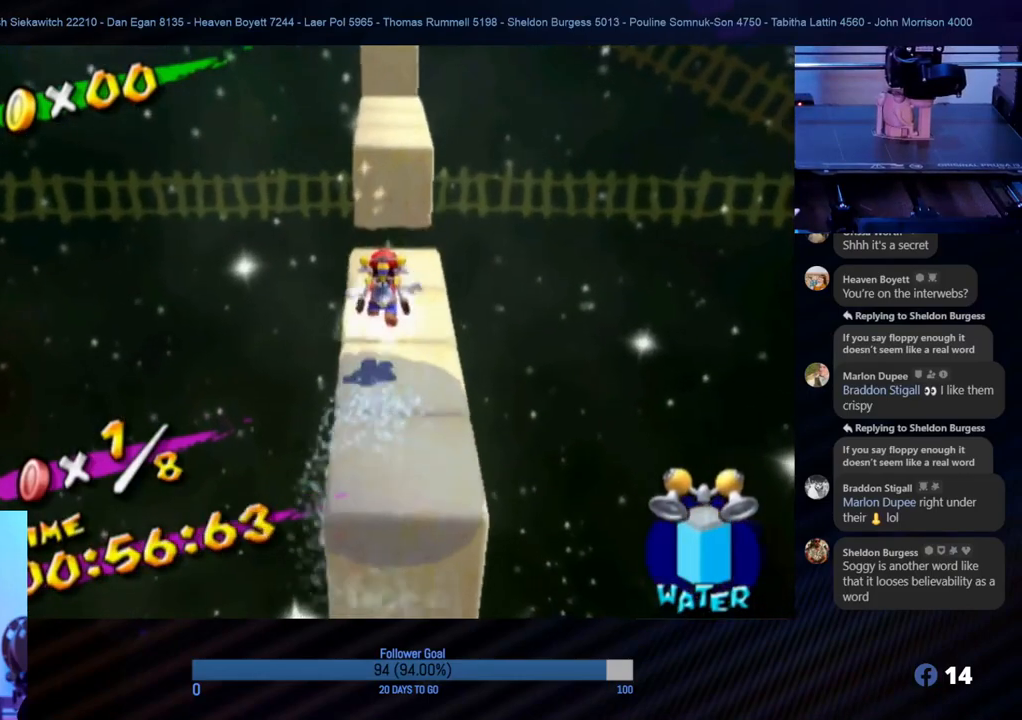
{"buttons": ["A"], "left_stick": "up", "right_stick": "center", "events": [[250, "A", "down"]]}
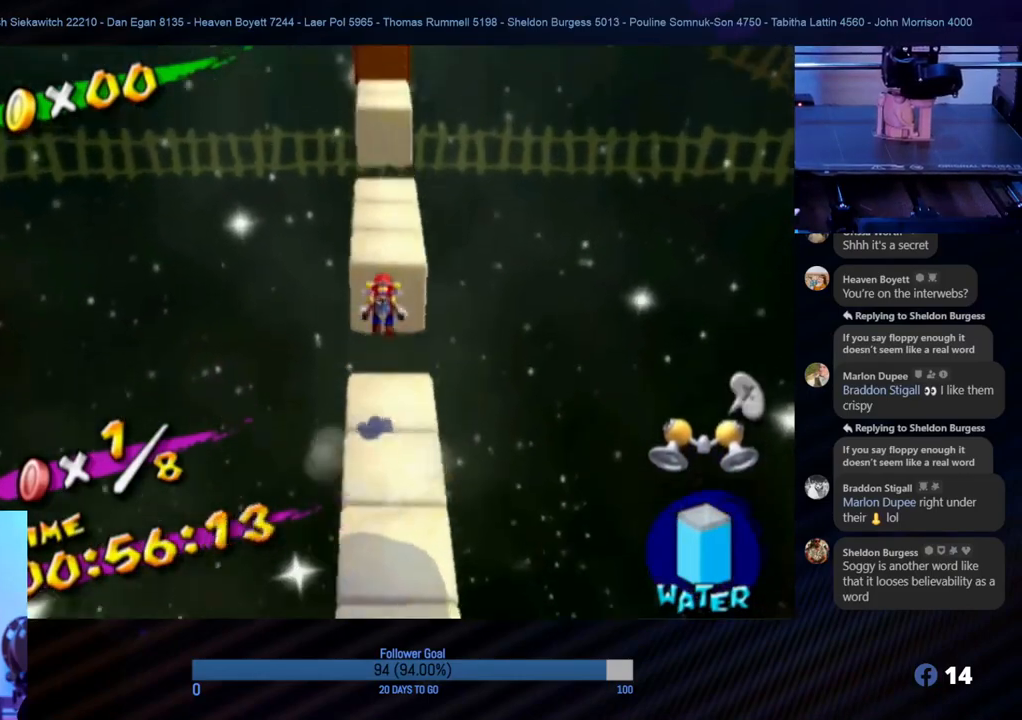
{"buttons": [], "left_stick": "up", "right_stick": "center", "events": [[67, "R1", "down"], [83, "A", "up"], [467, "R1", "up"]]}
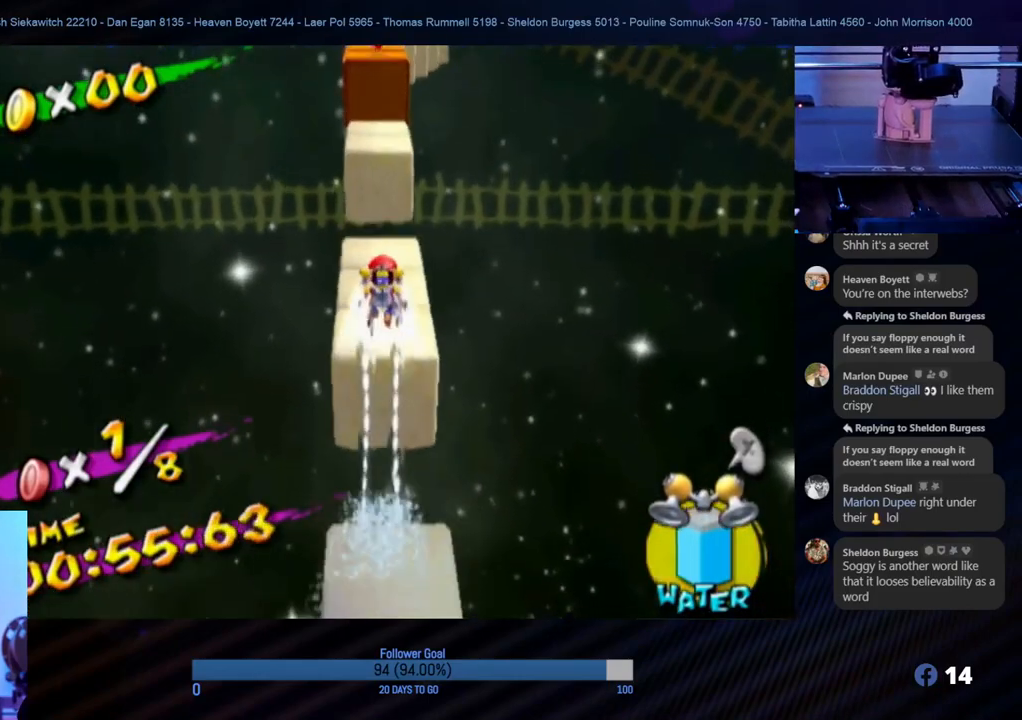
{"buttons": [], "left_stick": "up", "right_stick": "center", "events": []}
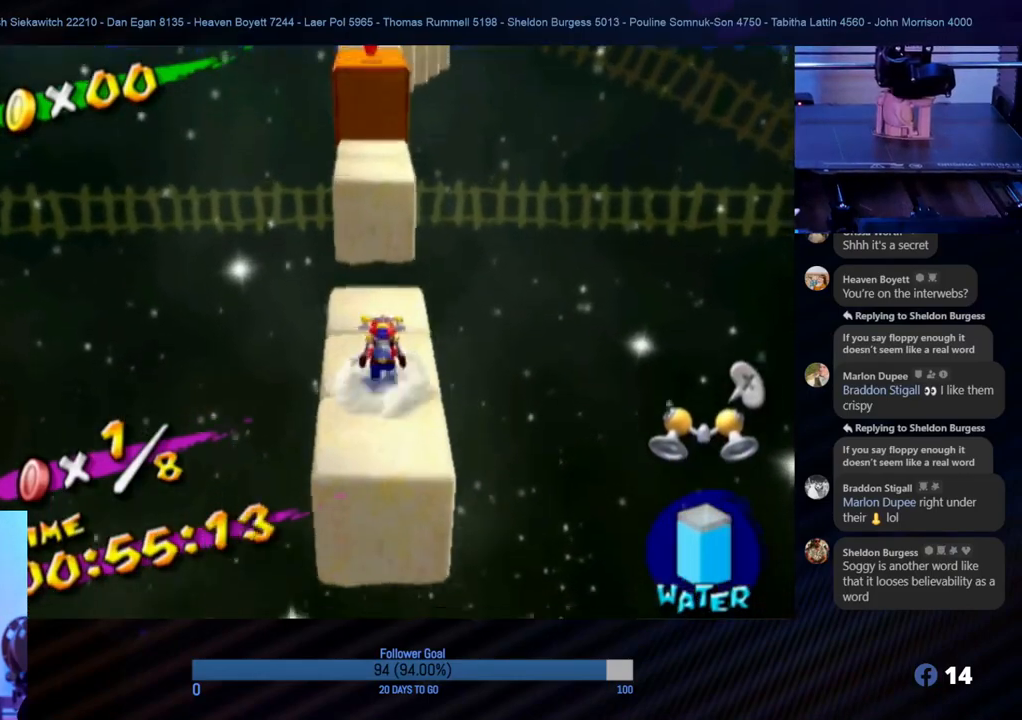
{"buttons": ["R1"], "left_stick": "up", "right_stick": "center", "events": [[17, "A", "down"], [200, "R1", "down"], [233, "A", "up"]]}
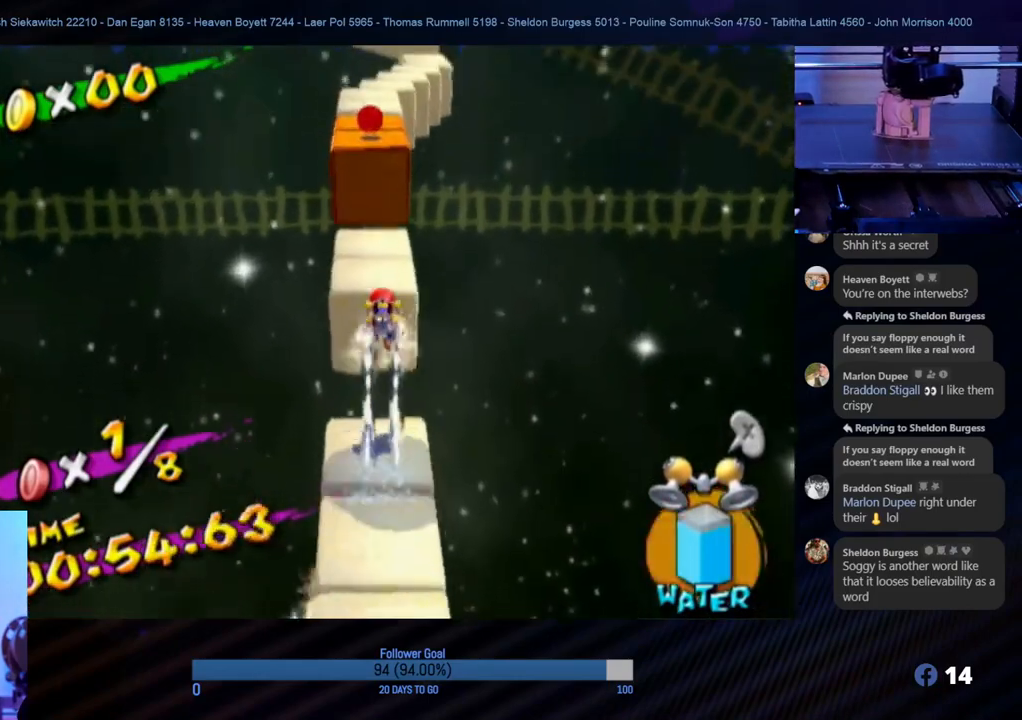
{"buttons": [], "left_stick": "up", "right_stick": "center", "events": [[467, "R1", "up"]]}
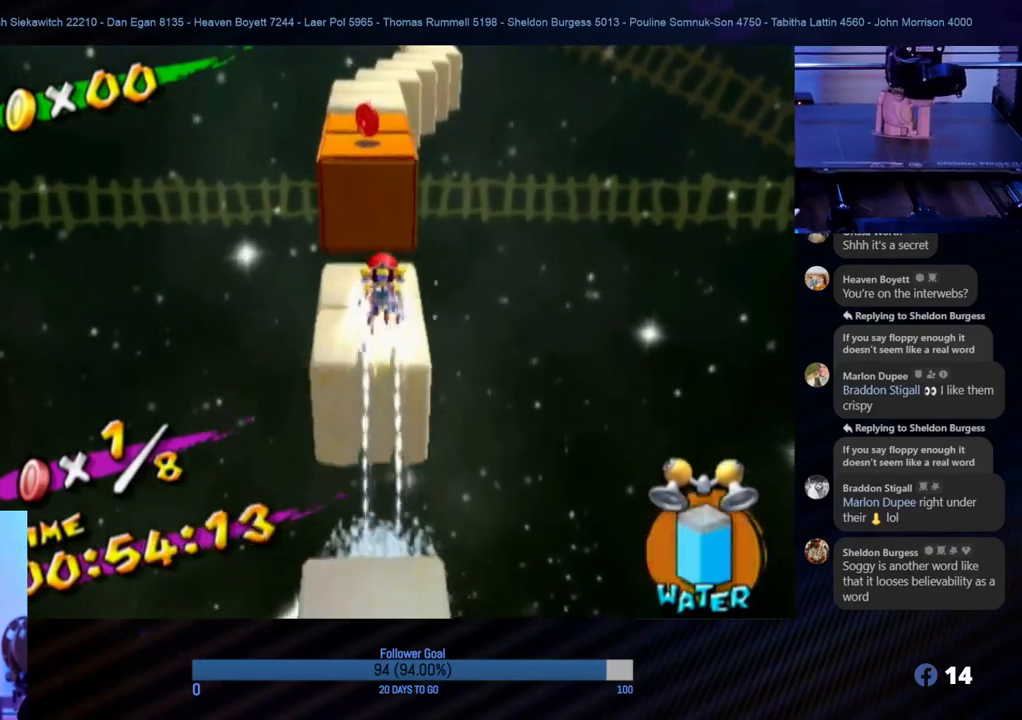
{"buttons": ["A"], "left_stick": "up", "right_stick": "center", "events": [[417, "A", "down"]]}
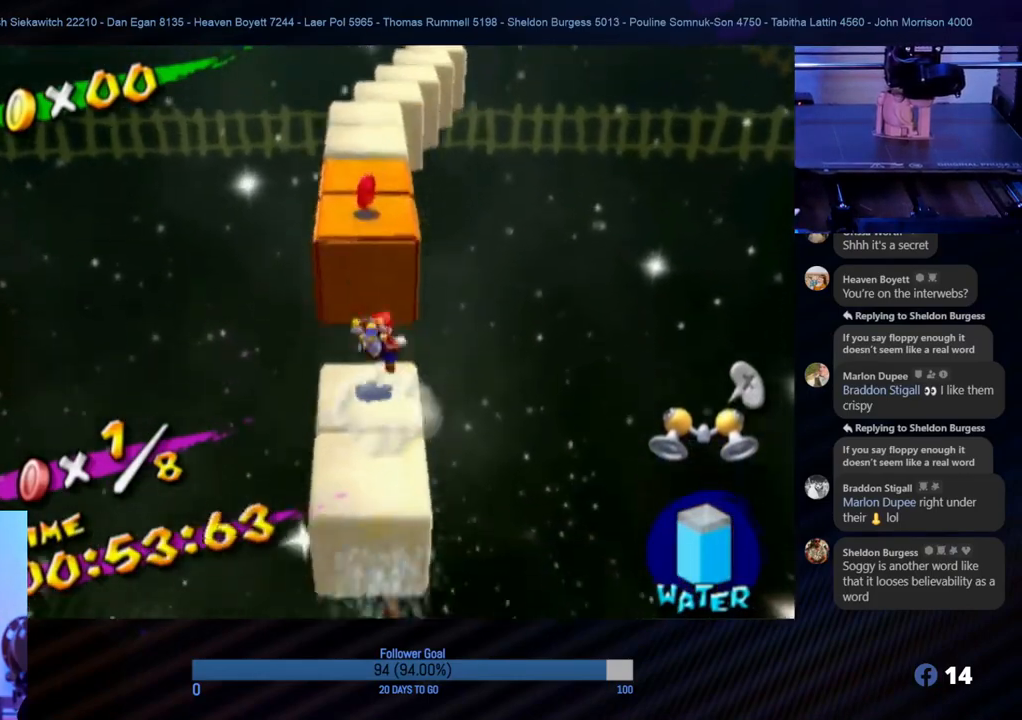
{"buttons": ["R1"], "left_stick": "center", "right_stick": "center", "events": [[100, "A", "up"], [133, "R1", "down"], [400, "left_stick", "center"]]}
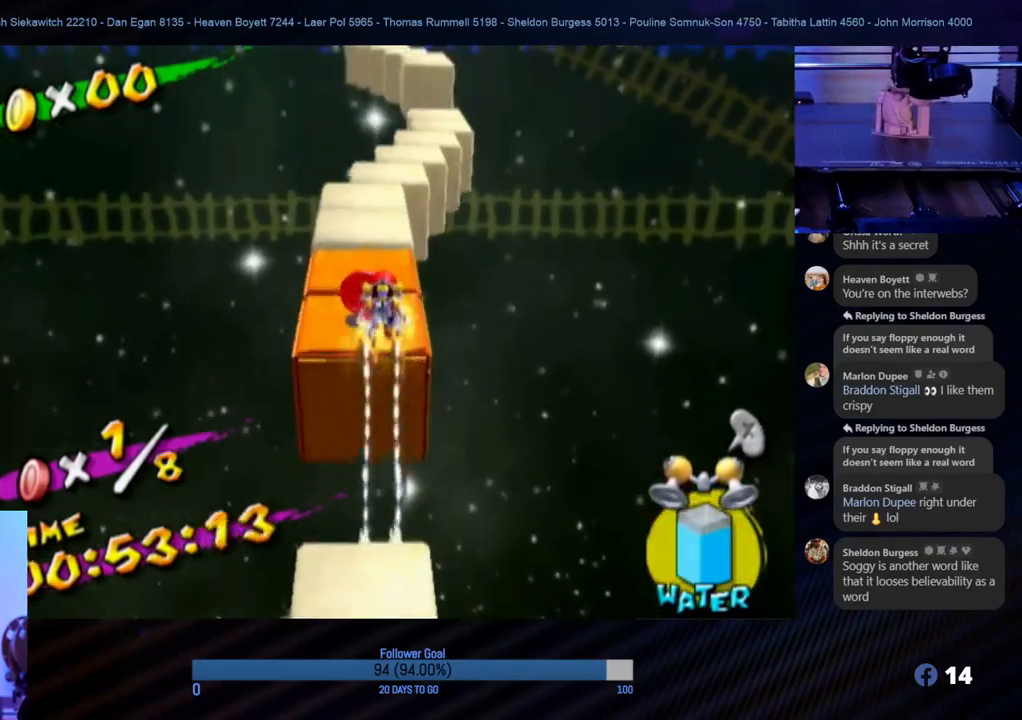
{"buttons": [], "left_stick": "up", "right_stick": "center", "events": [[150, "R1", "up"], [150, "left_stick", "up-left"], [317, "left_stick", "up"]]}
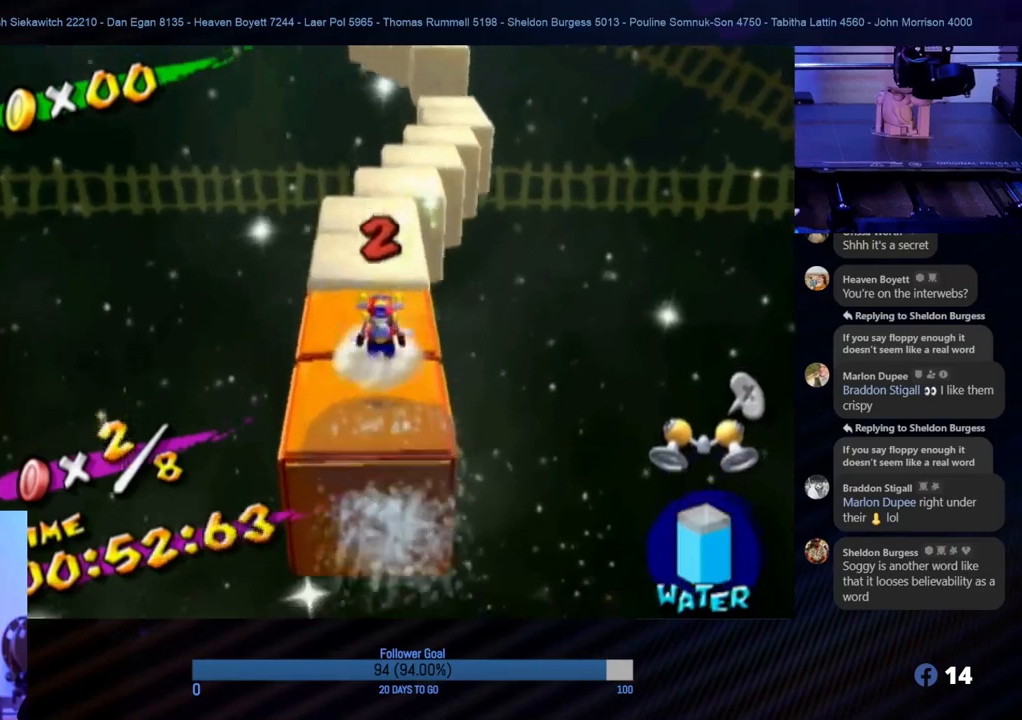
{"buttons": [], "left_stick": "up", "right_stick": "center", "events": []}
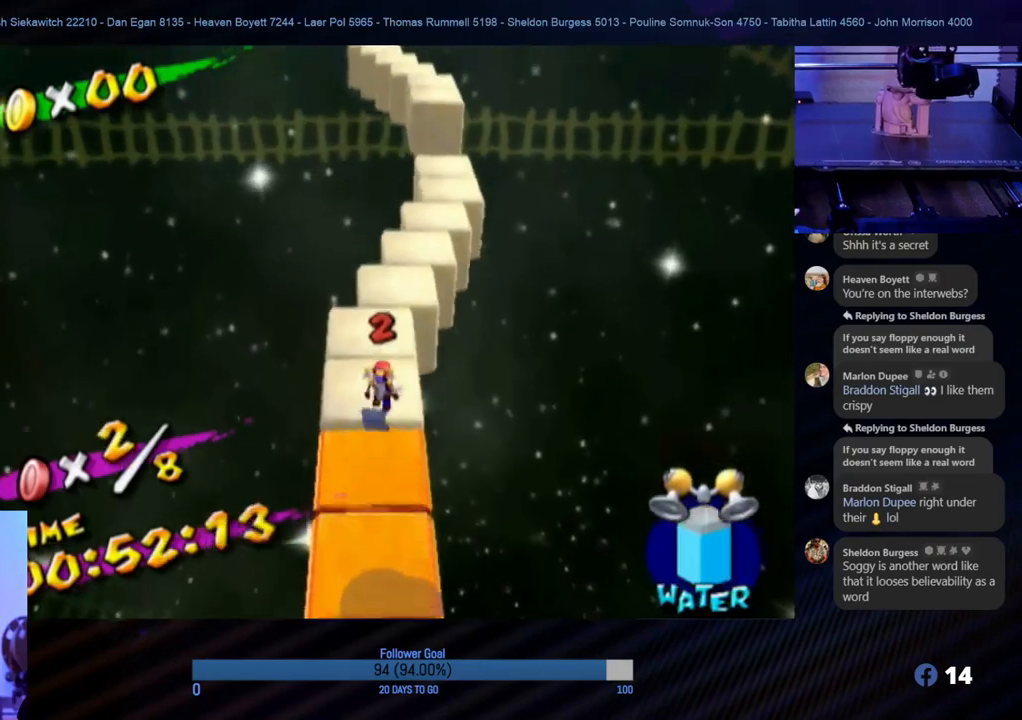
{"buttons": [], "left_stick": "up", "right_stick": "center", "events": []}
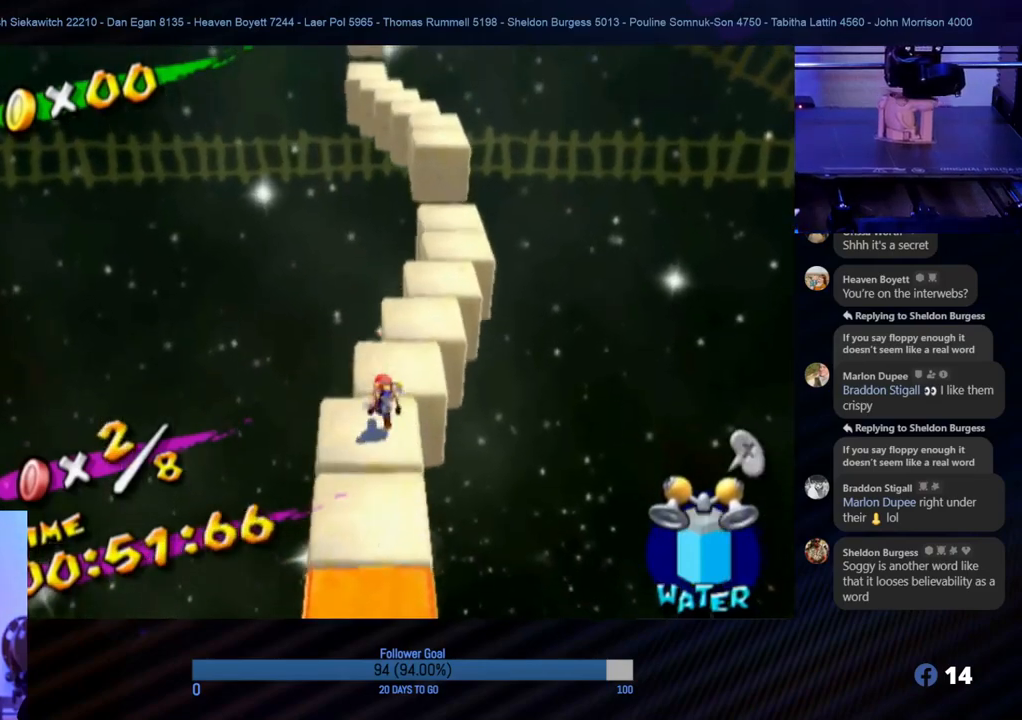
{"buttons": [], "left_stick": "up", "right_stick": "center", "events": [[117, "left_stick", "up-right"], [300, "left_stick", "up"]]}
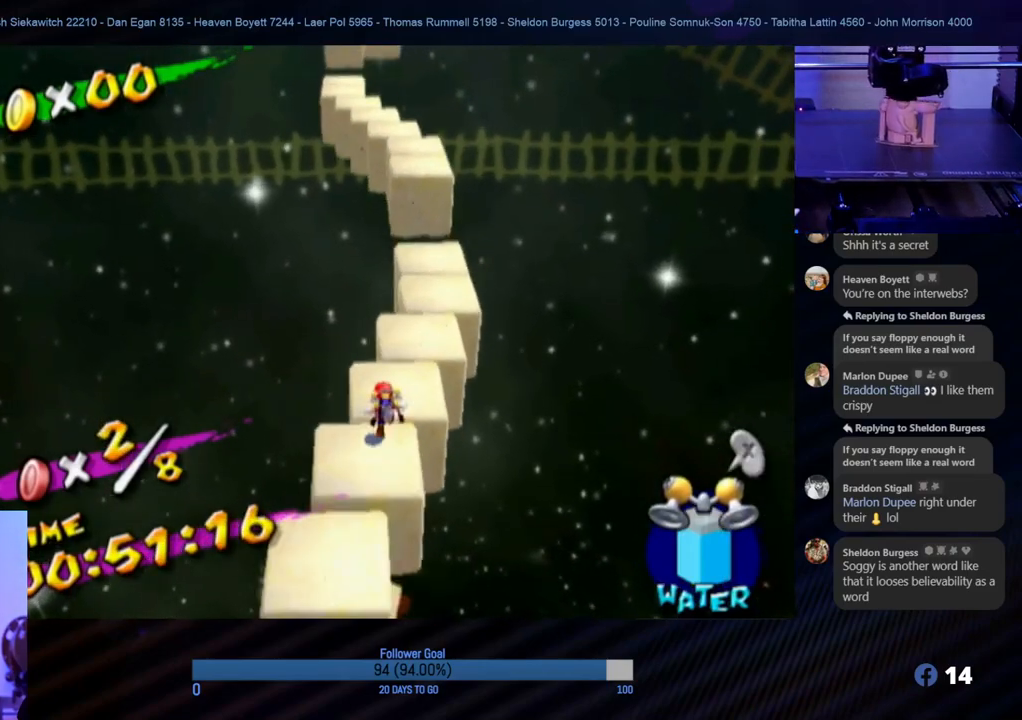
{"buttons": [], "left_stick": "up", "right_stick": "center", "events": [[200, "left_stick", "up-right"], [417, "left_stick", "up"]]}
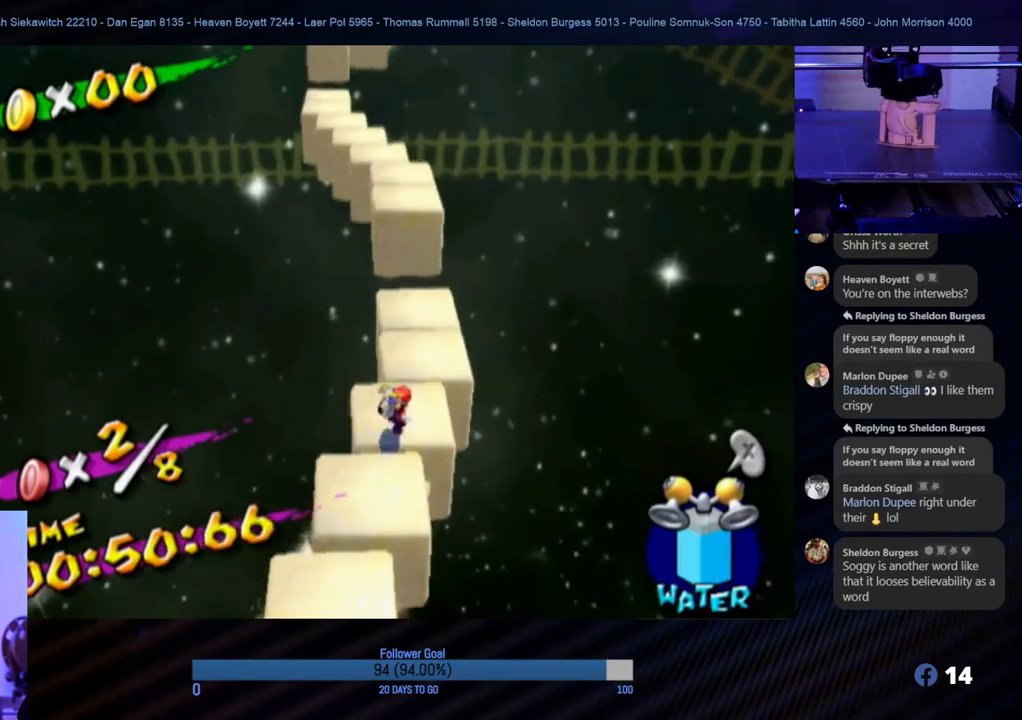
{"buttons": [], "left_stick": "up", "right_stick": "center", "events": []}
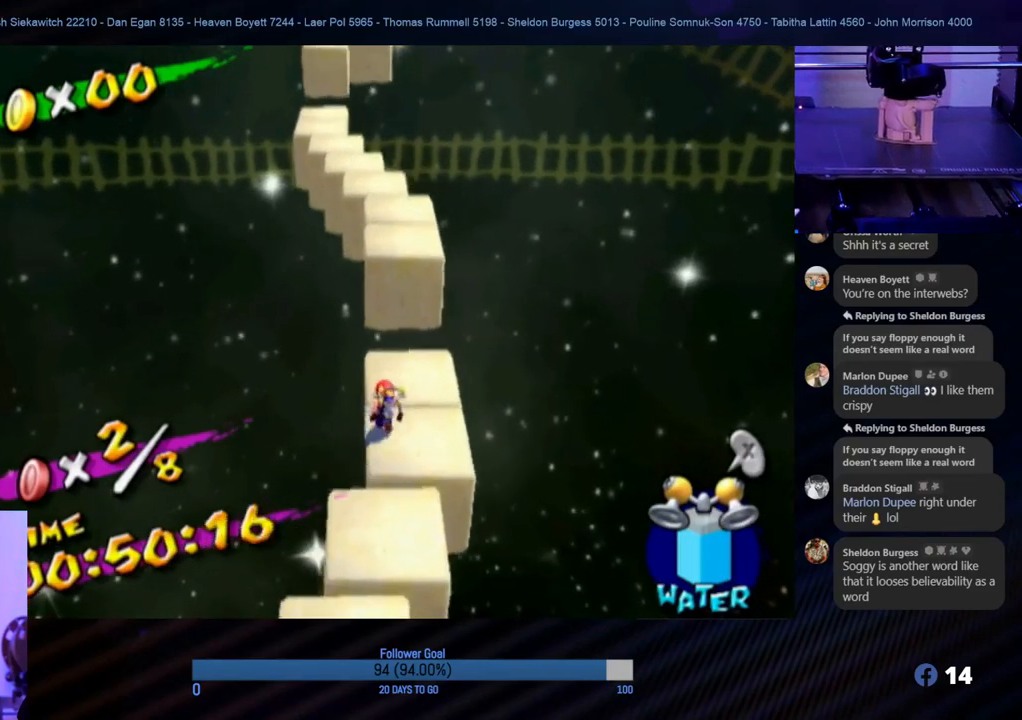
{"buttons": ["R1"], "left_stick": "up", "right_stick": "center", "events": [[50, "A", "down"], [217, "R1", "down"], [283, "A", "up"]]}
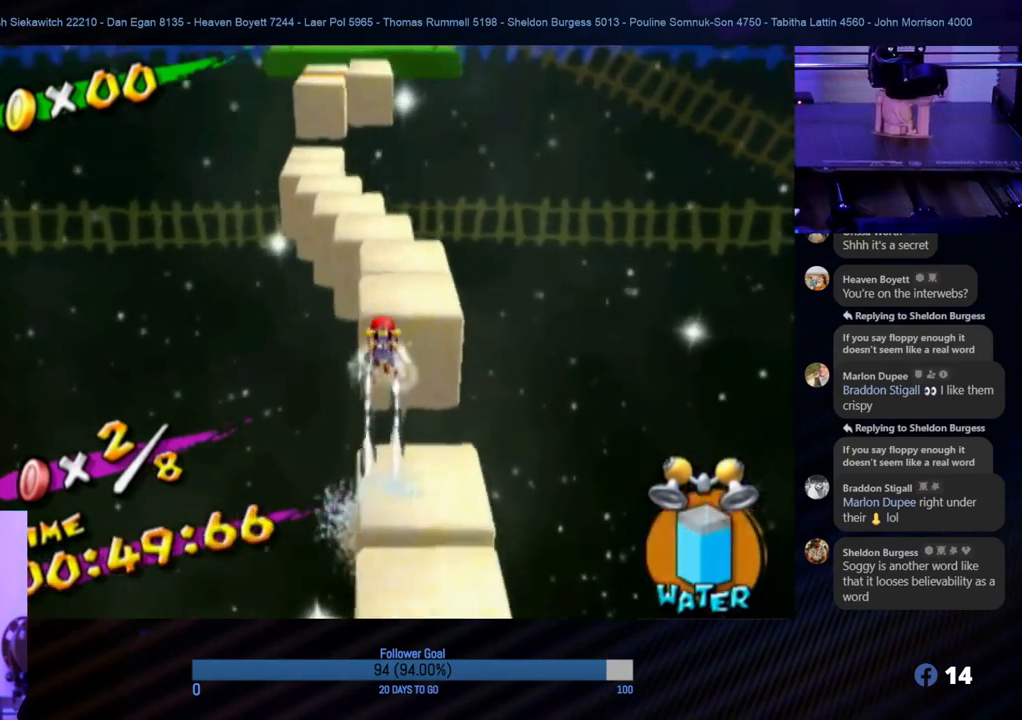
{"buttons": ["R1"], "left_stick": "up", "right_stick": "center", "events": [[350, "right_stick", "right"], [417, "right_stick", "center"]]}
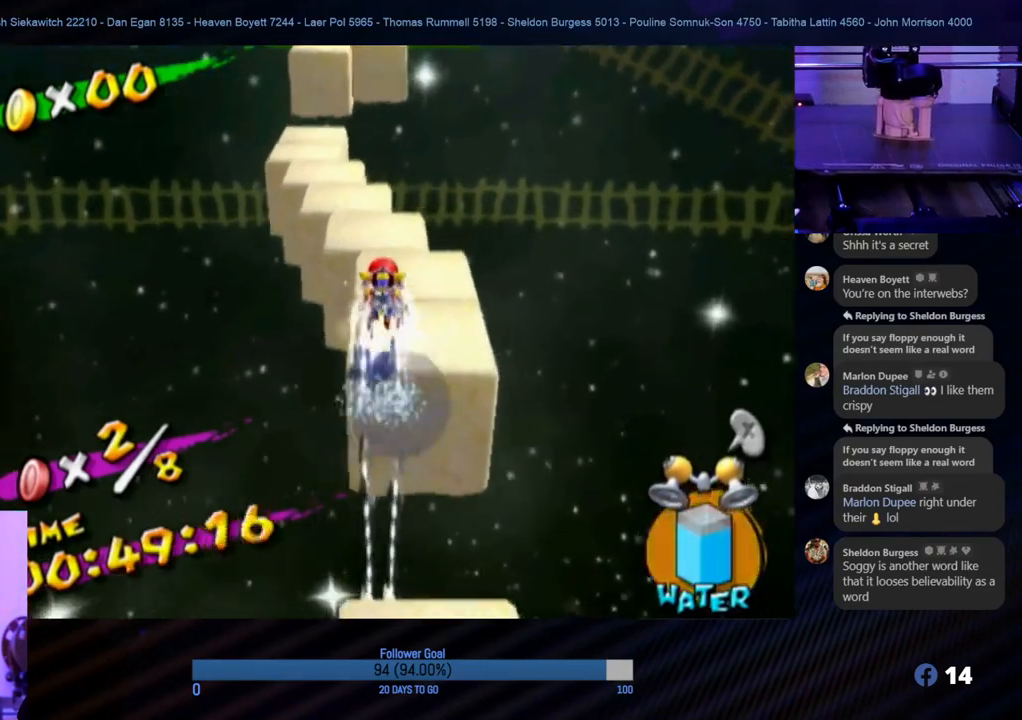
{"buttons": ["R1"], "left_stick": "up", "right_stick": "center", "events": []}
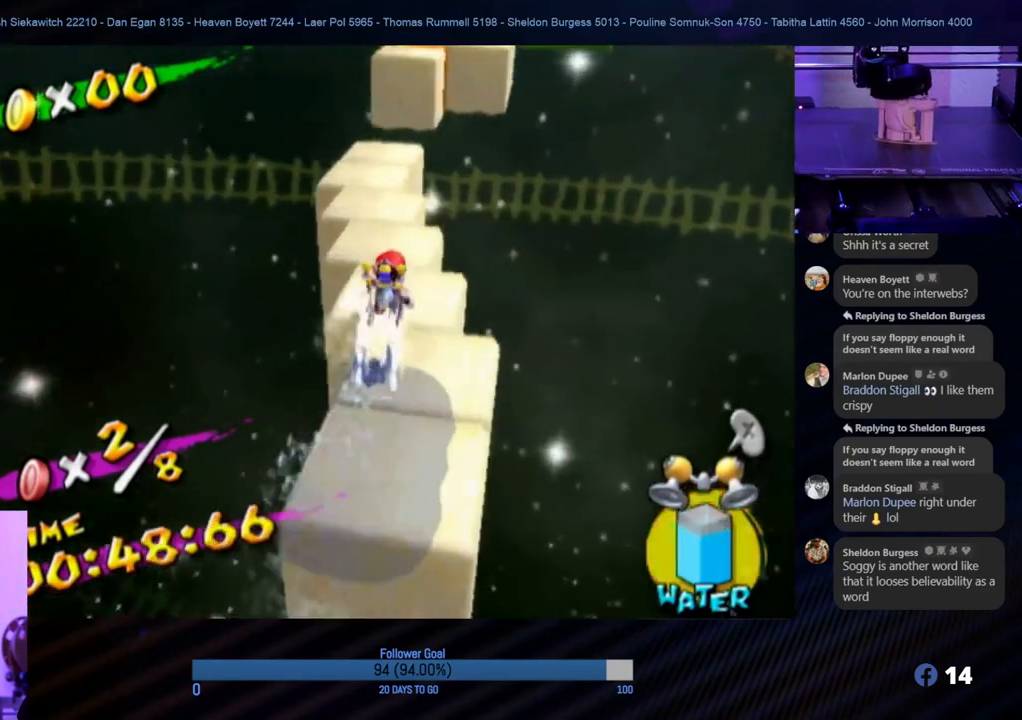
{"buttons": ["R1"], "left_stick": "up-left", "right_stick": "center", "events": [[317, "left_stick", "up-left"]]}
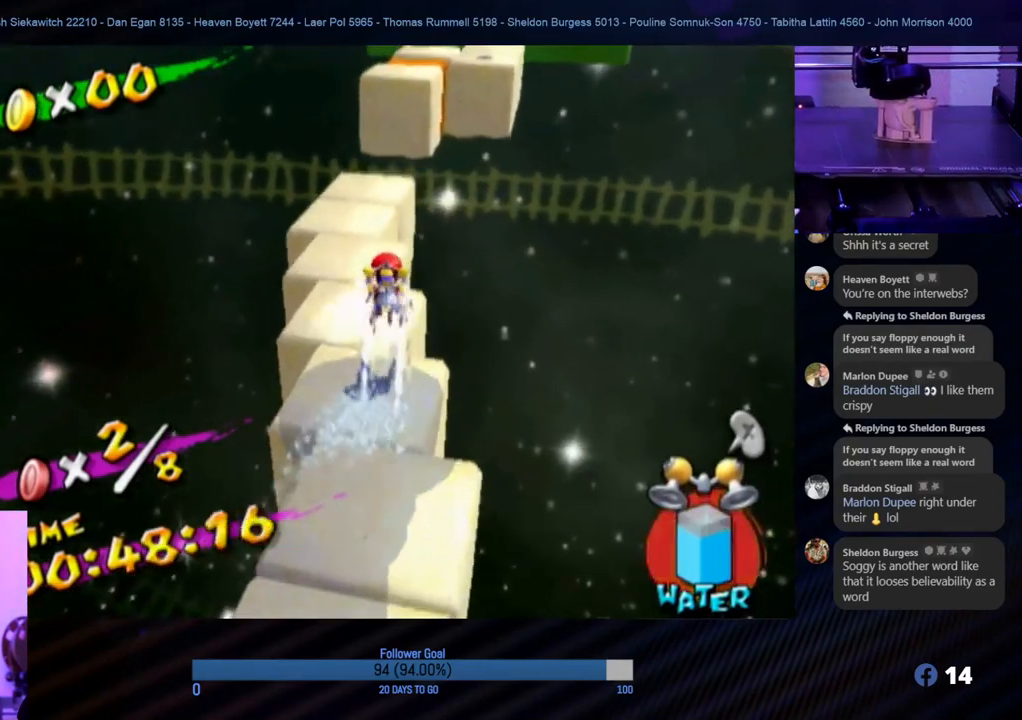
{"buttons": ["R1"], "left_stick": "up", "right_stick": "center", "events": [[150, "left_stick", "up"]]}